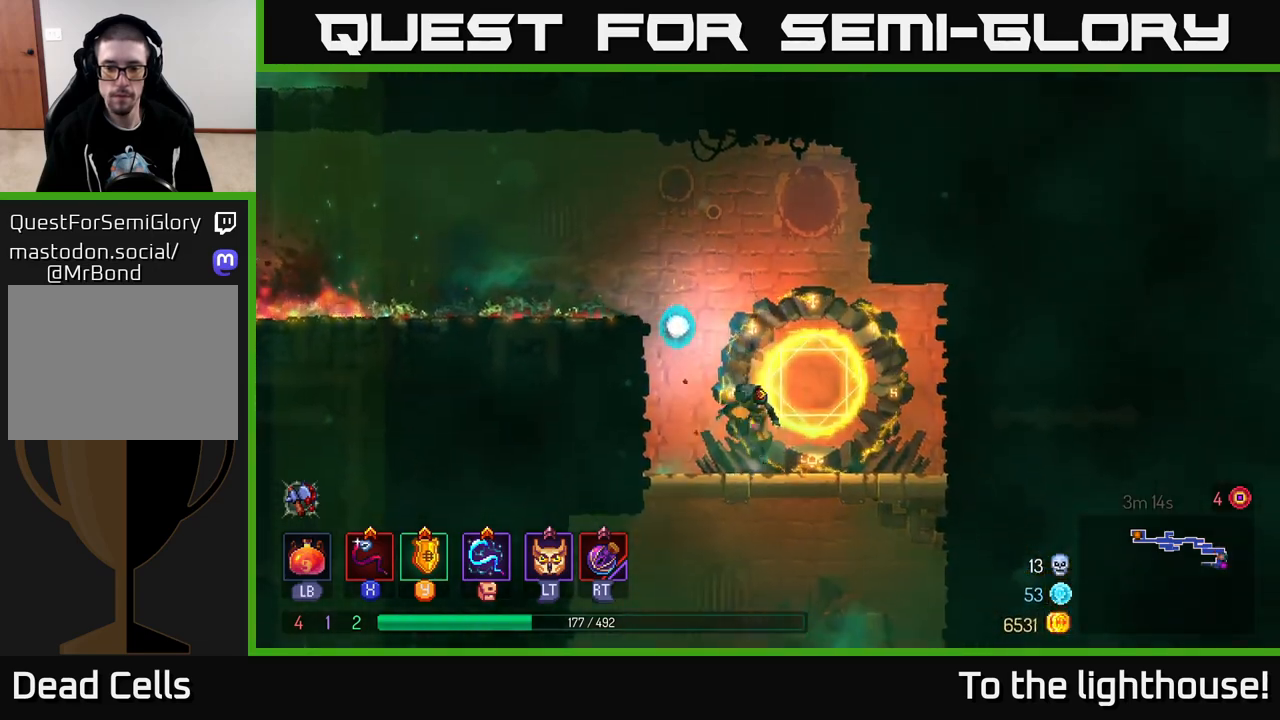
Gameplay with a controller (Xbox layout); each line is a JSON object with the inputs held at the frame after it. "events" lists button and stick changes between this image and that frame as [ms after this image, input, new state], when the widget could be followed in between.
{"buttons": [], "left_stick": "center", "right_stick": "center", "events": [[17, "A", "down"], [83, "A", "up"], [133, "A", "down"], [217, "A", "up"], [350, "left_stick", "center"]]}
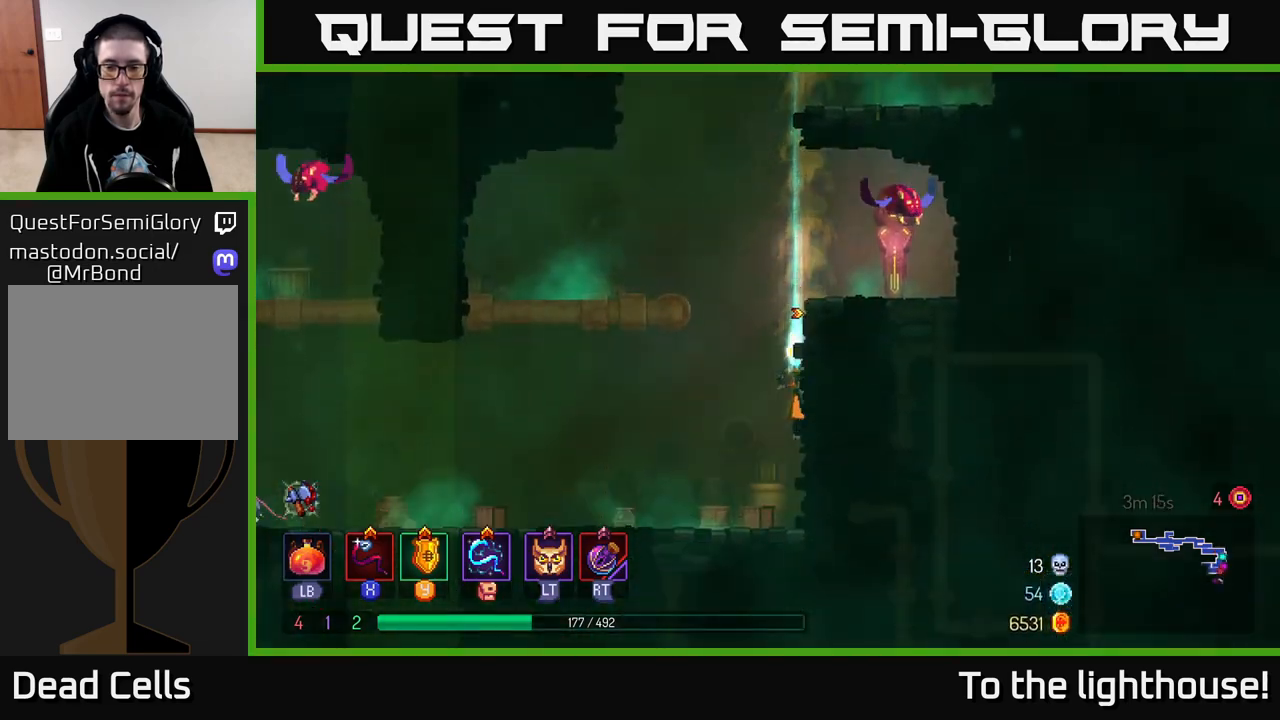
{"buttons": [], "left_stick": "center", "right_stick": "center", "events": []}
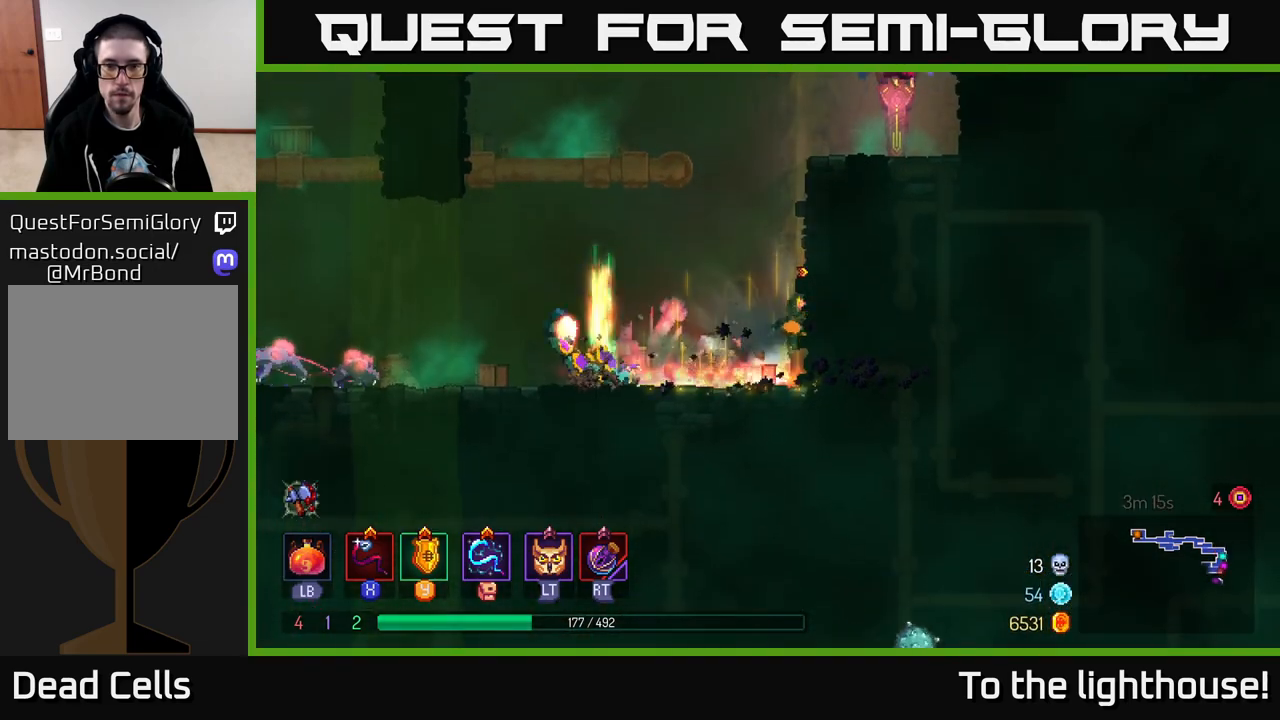
{"buttons": ["A"], "left_stick": "right", "right_stick": "center", "events": [[17, "A", "down"], [100, "A", "up"], [167, "left_stick", "right"], [183, "A", "down"], [300, "A", "up"], [483, "A", "down"]]}
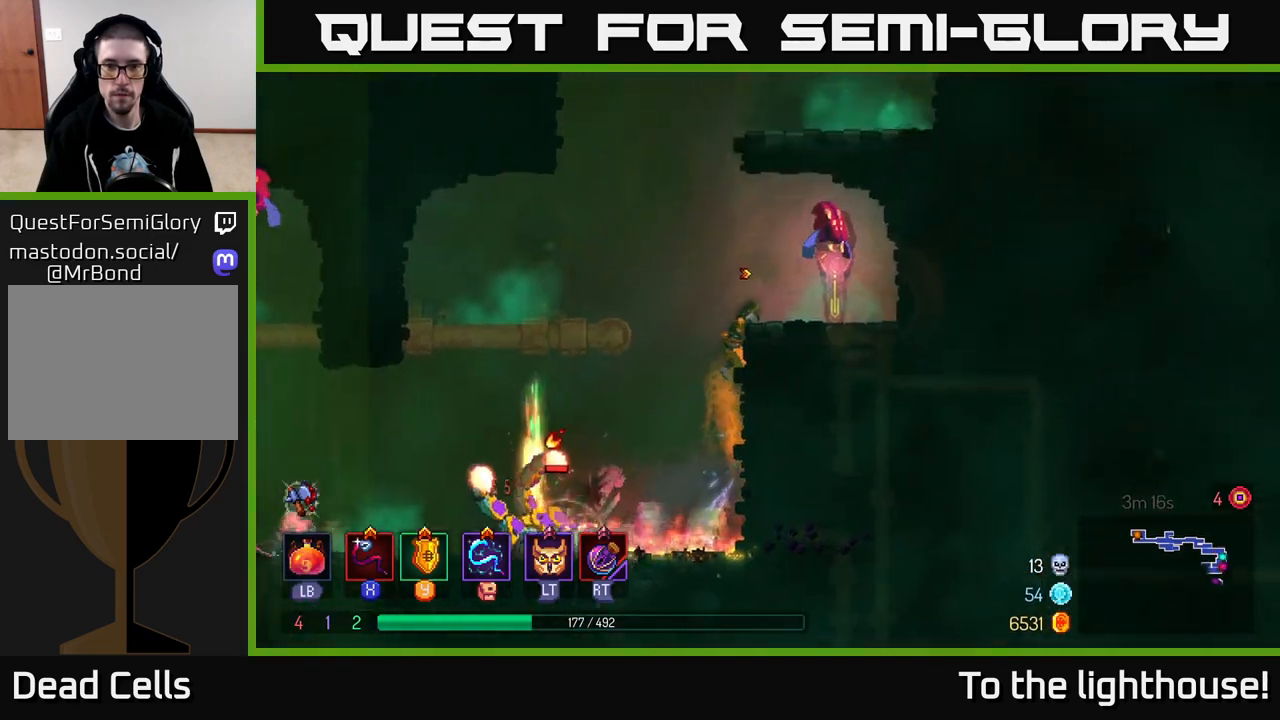
{"buttons": ["A"], "left_stick": "center", "right_stick": "center", "events": [[33, "X", "down"], [33, "left_stick", "center"], [117, "A", "up"], [183, "X", "up"], [383, "A", "down"]]}
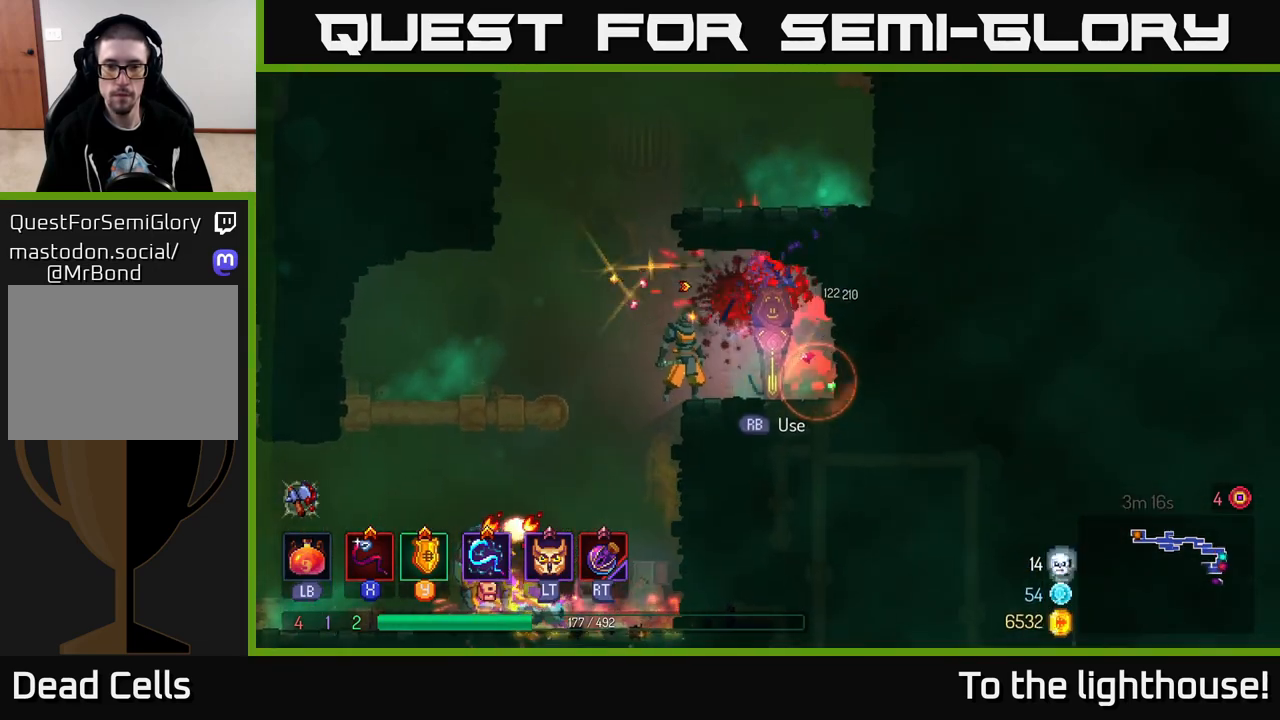
{"buttons": [], "left_stick": "right", "right_stick": "center", "events": [[33, "A", "up"], [83, "X", "down"], [183, "X", "up"], [400, "X", "down"], [483, "X", "up"], [500, "left_stick", "right"]]}
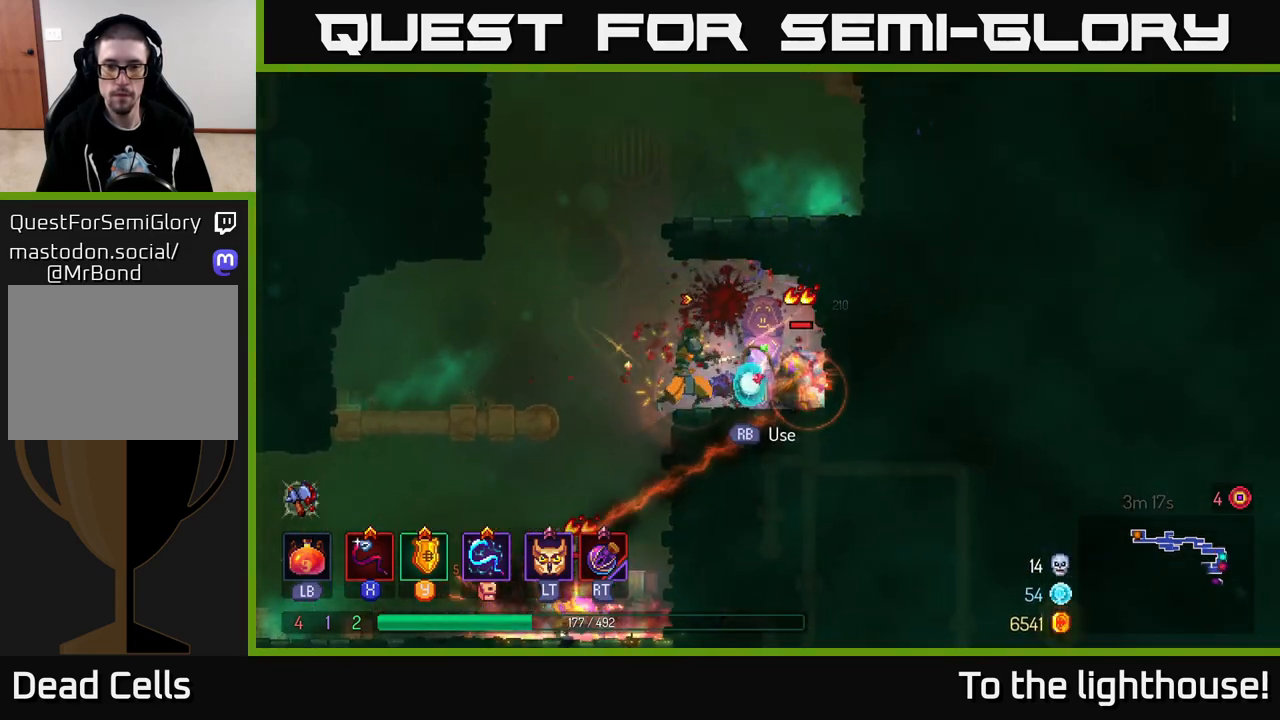
{"buttons": [], "left_stick": "center", "right_stick": "center", "events": [[150, "X", "down"], [183, "left_stick", "center"], [250, "X", "up"], [350, "X", "down"], [450, "X", "up"]]}
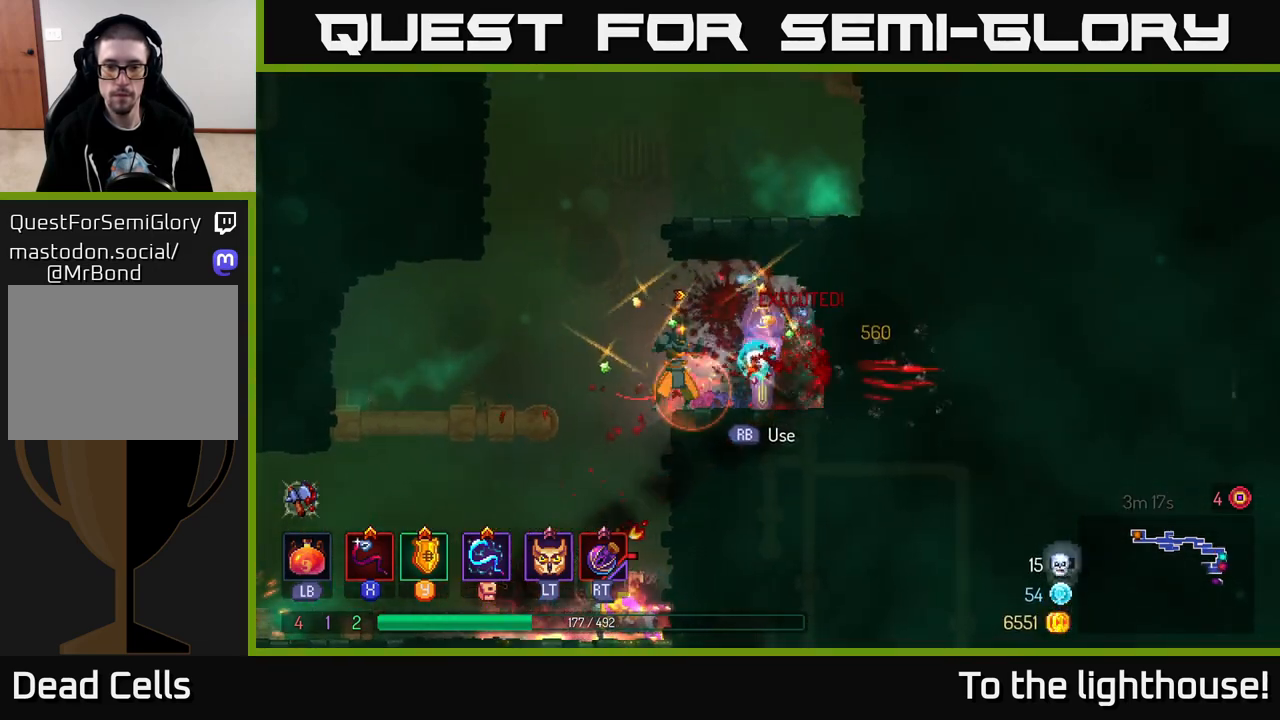
{"buttons": [], "left_stick": "center", "right_stick": "center", "events": [[50, "X", "down"], [83, "left_stick", "right"], [133, "X", "up"], [300, "left_stick", "center"]]}
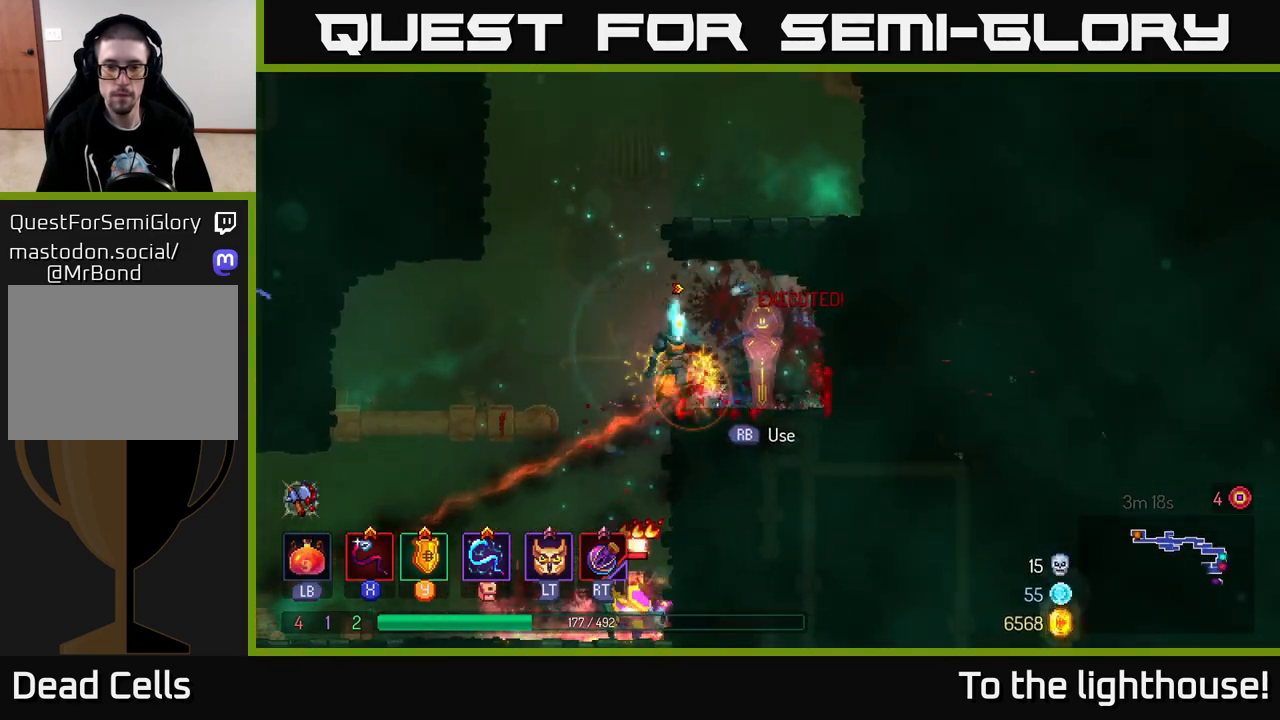
{"buttons": [], "left_stick": "center", "right_stick": "center", "events": [[317, "X", "down"], [433, "X", "up"]]}
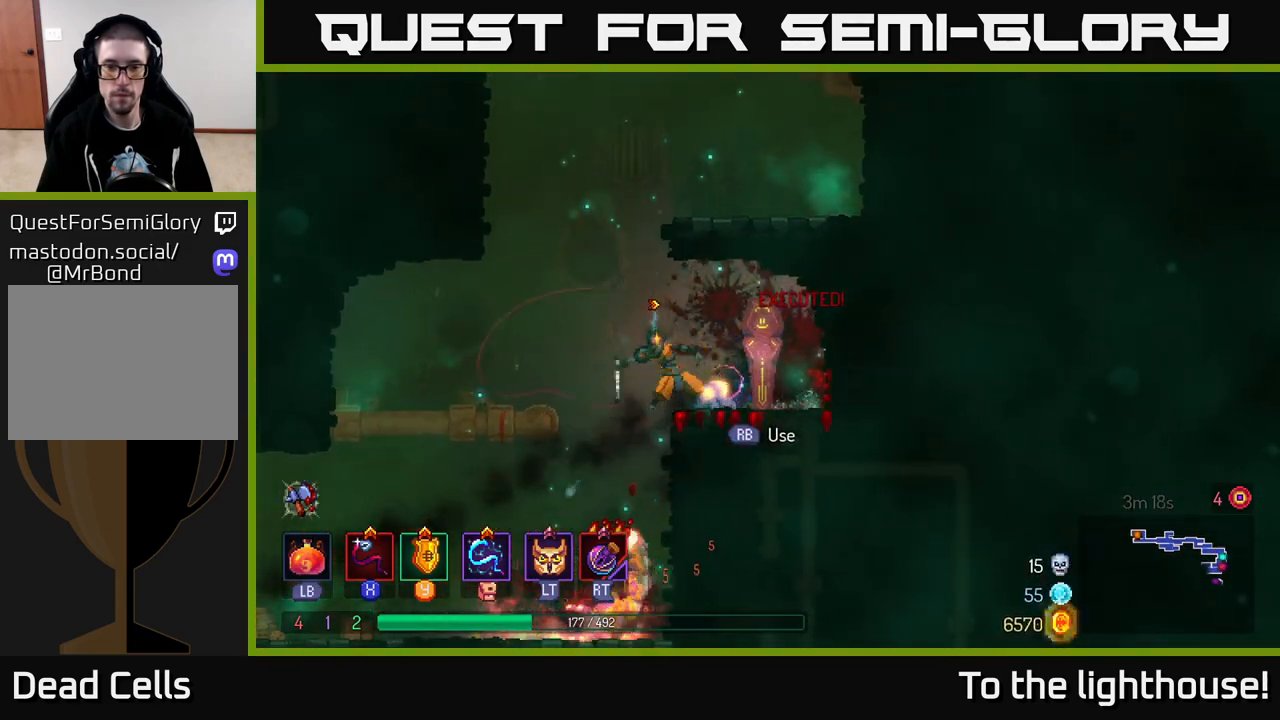
{"buttons": [], "left_stick": "center", "right_stick": "center", "events": [[17, "X", "down"], [100, "X", "up"], [200, "X", "down"], [283, "X", "up"]]}
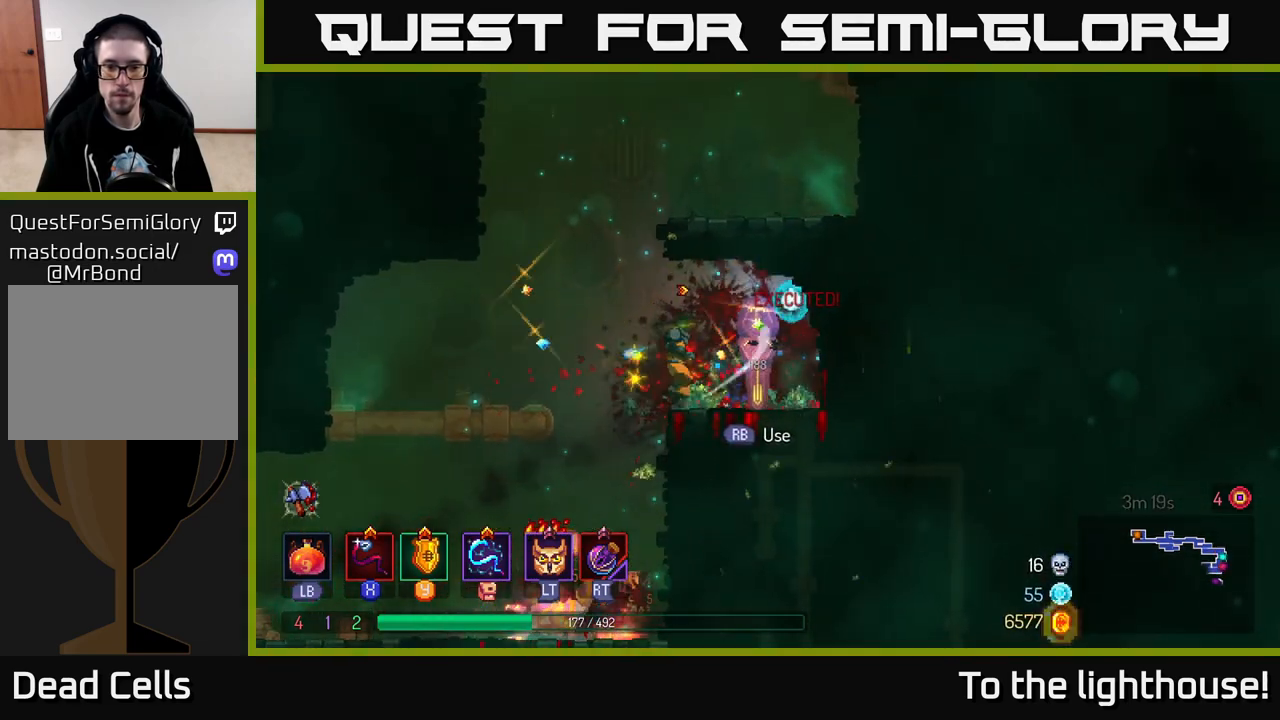
{"buttons": ["A"], "left_stick": "down", "right_stick": "center", "events": [[133, "left_stick", "left"], [433, "A", "down"], [433, "left_stick", "down"]]}
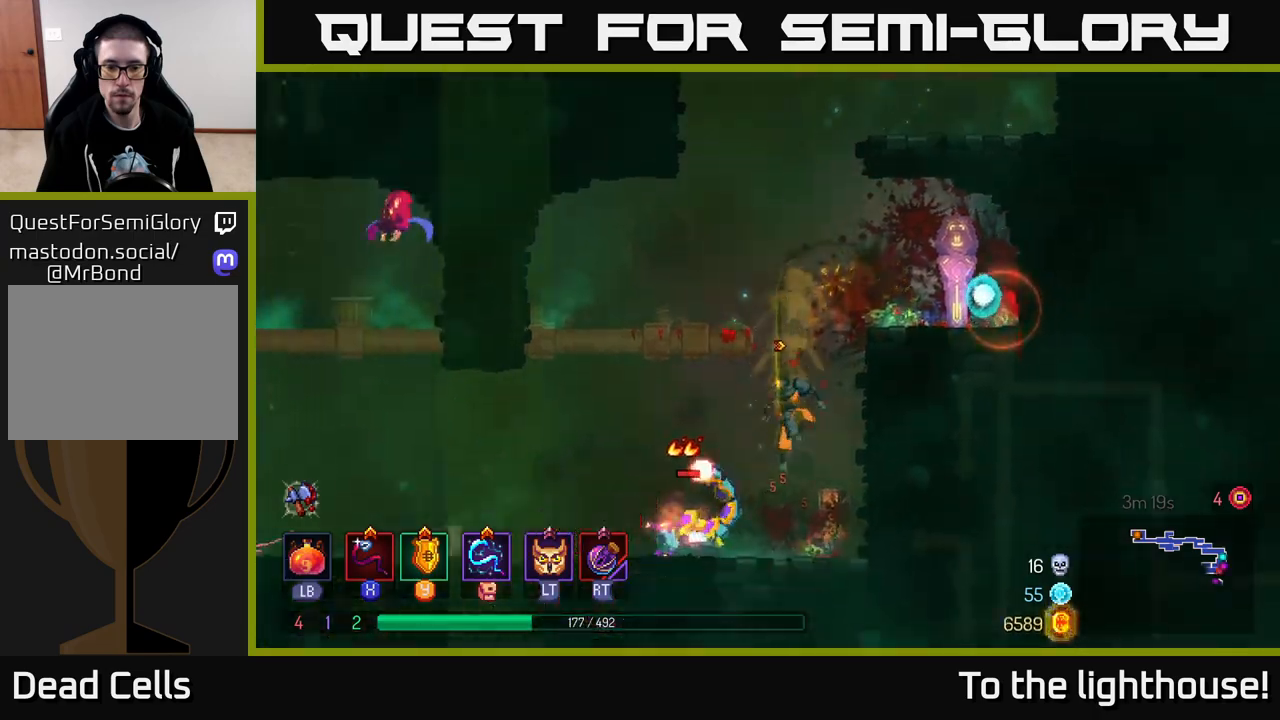
{"buttons": [], "left_stick": "left", "right_stick": "center", "events": [[33, "A", "up"], [183, "left_stick", "left"], [400, "X", "down"], [483, "X", "up"]]}
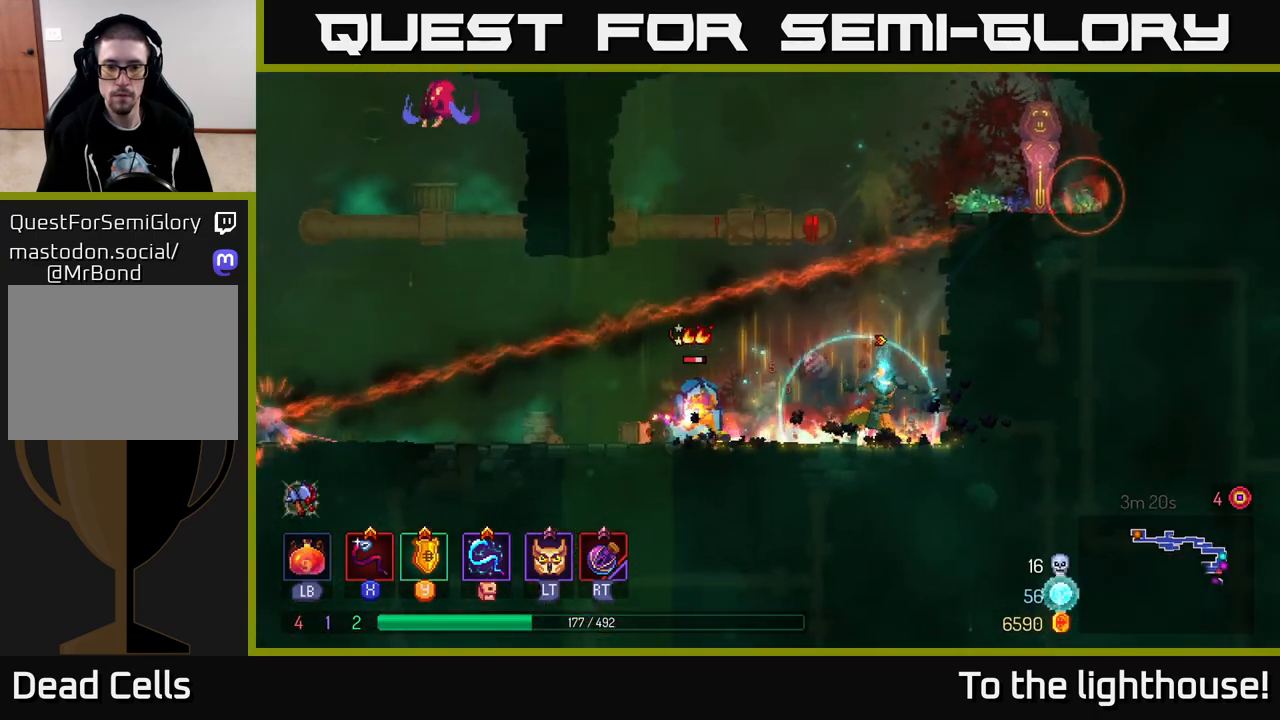
{"buttons": [], "left_stick": "left", "right_stick": "center", "events": [[217, "X", "down"], [350, "X", "up"]]}
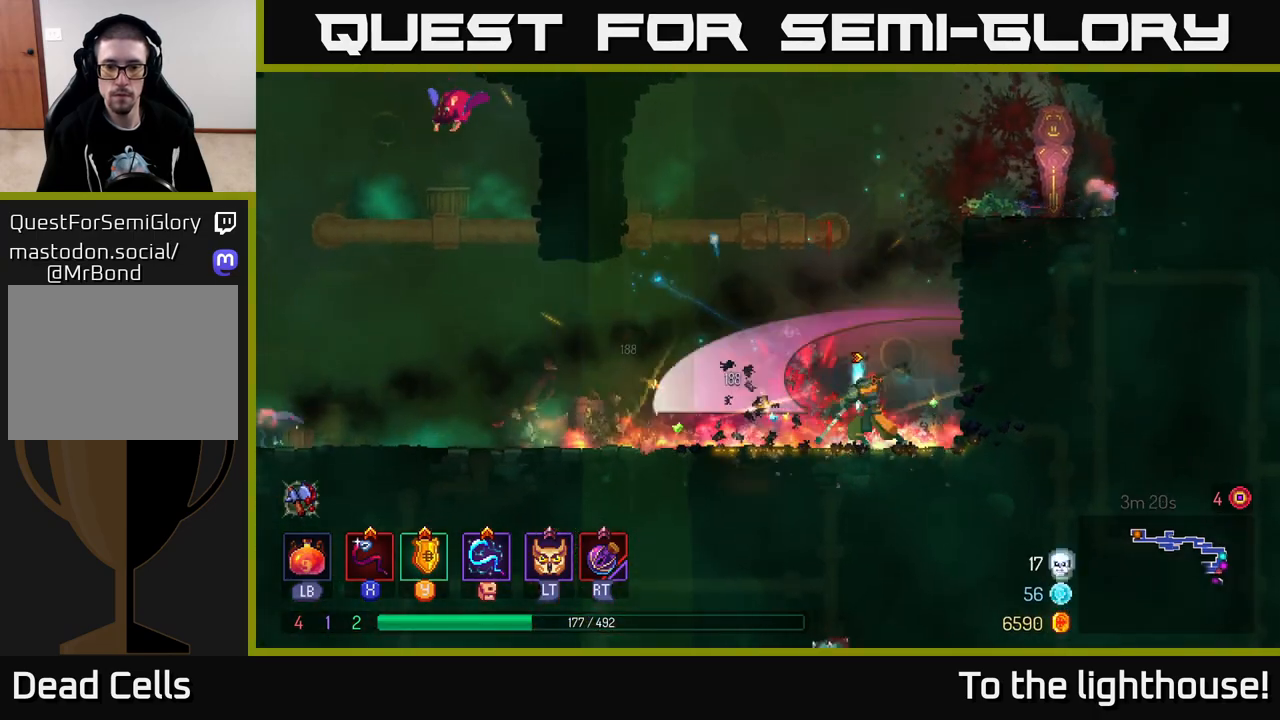
{"buttons": [], "left_stick": "left", "right_stick": "center", "events": [[50, "left_stick", "center"], [133, "X", "down"], [183, "X", "up"], [317, "left_stick", "left"]]}
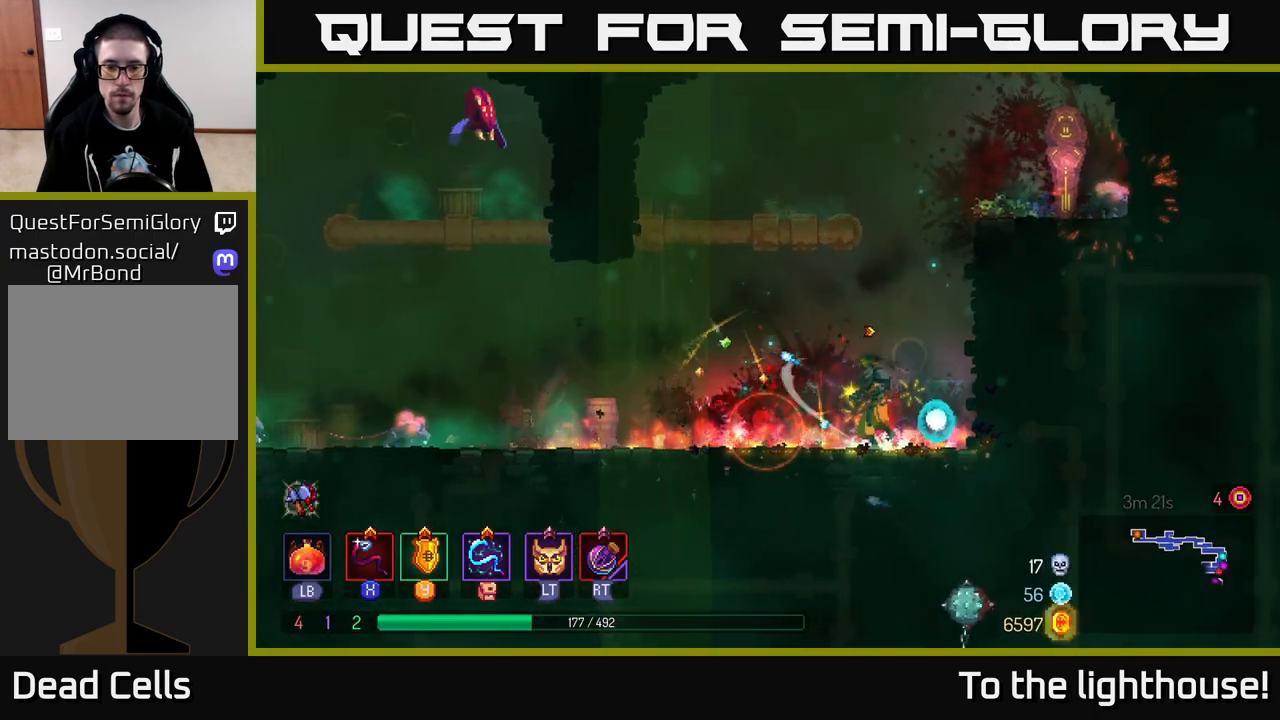
{"buttons": [], "left_stick": "left", "right_stick": "center", "events": [[233, "L2", "down"], [333, "L2", "up"]]}
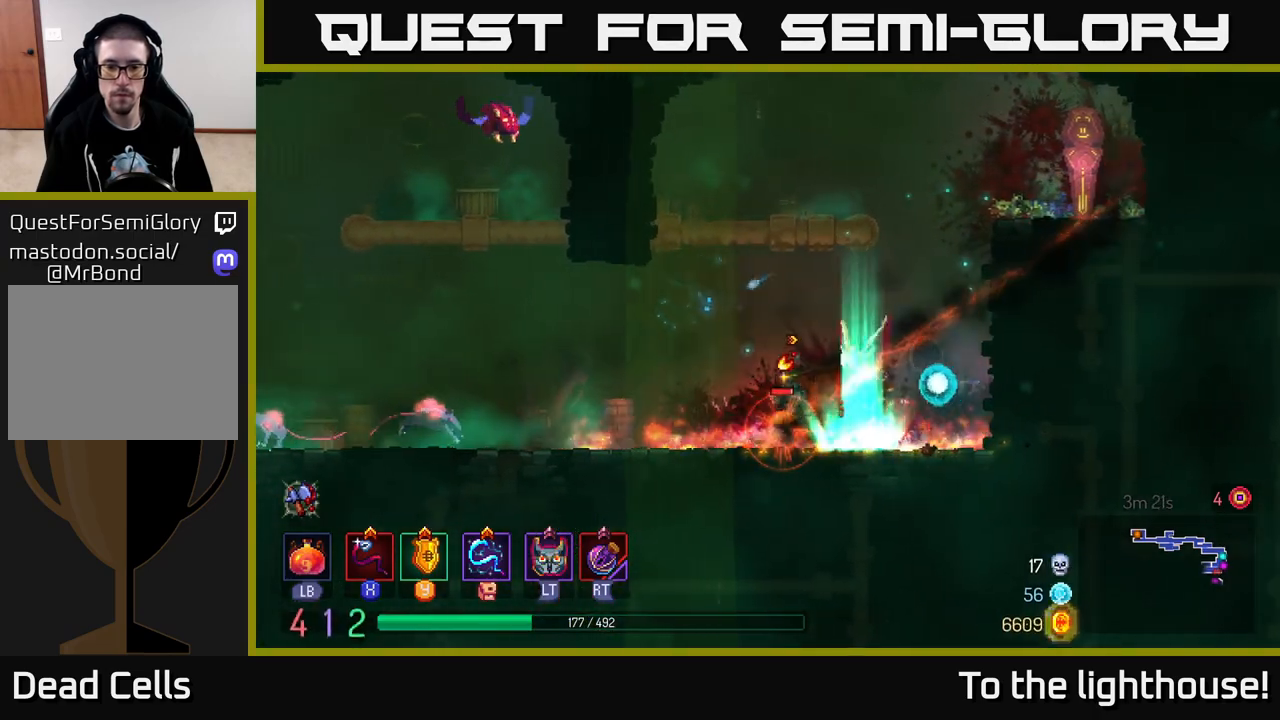
{"buttons": [], "left_stick": "left", "right_stick": "center", "events": [[333, "X", "down"], [400, "X", "up"]]}
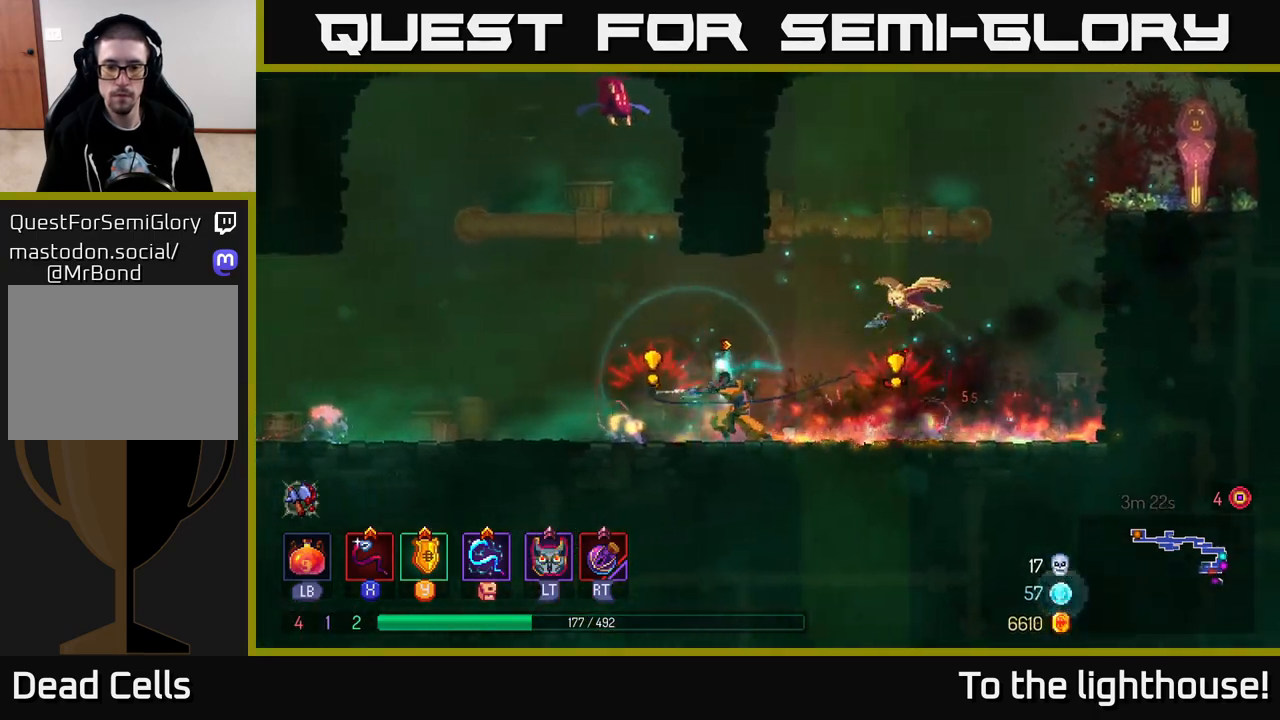
{"buttons": ["X"], "left_stick": "left", "right_stick": "center", "events": [[467, "X", "down"]]}
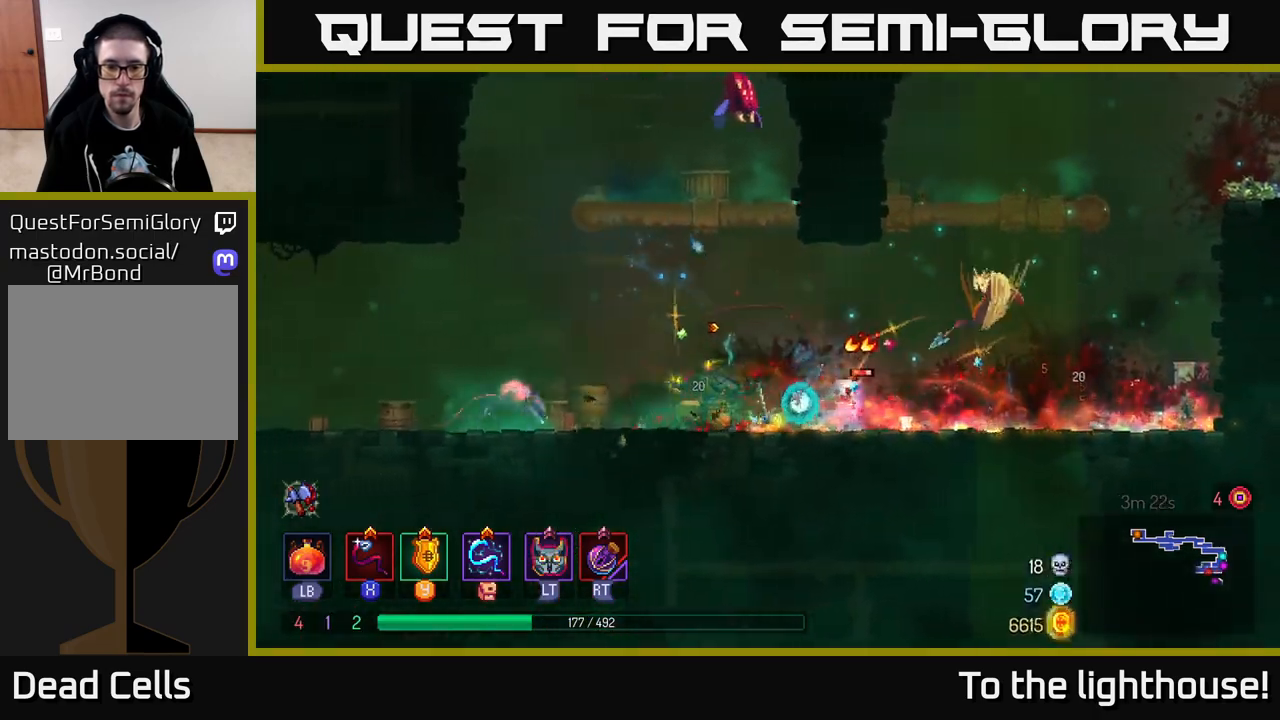
{"buttons": ["X"], "left_stick": "right", "right_stick": "center", "events": [[17, "X", "up"], [367, "left_stick", "right"], [450, "X", "down"]]}
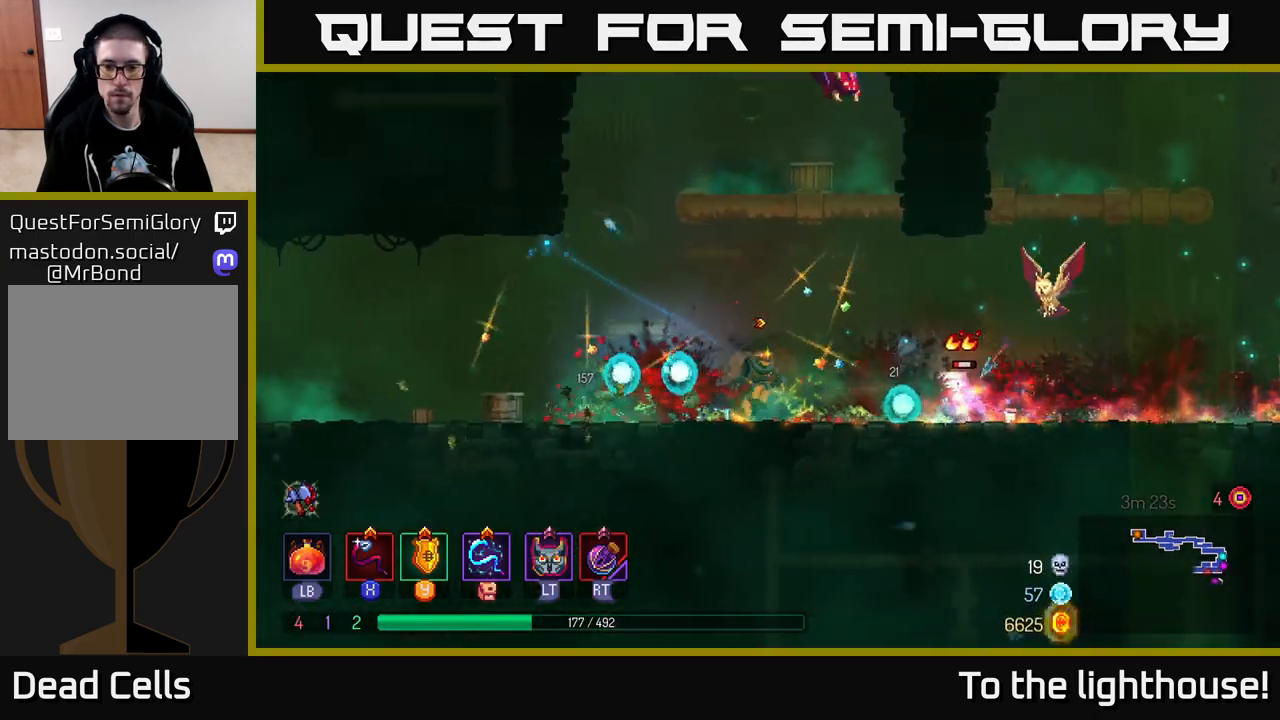
{"buttons": ["A"], "left_stick": "left", "right_stick": "center", "events": [[17, "X", "up"], [417, "left_stick", "left"], [483, "A", "down"]]}
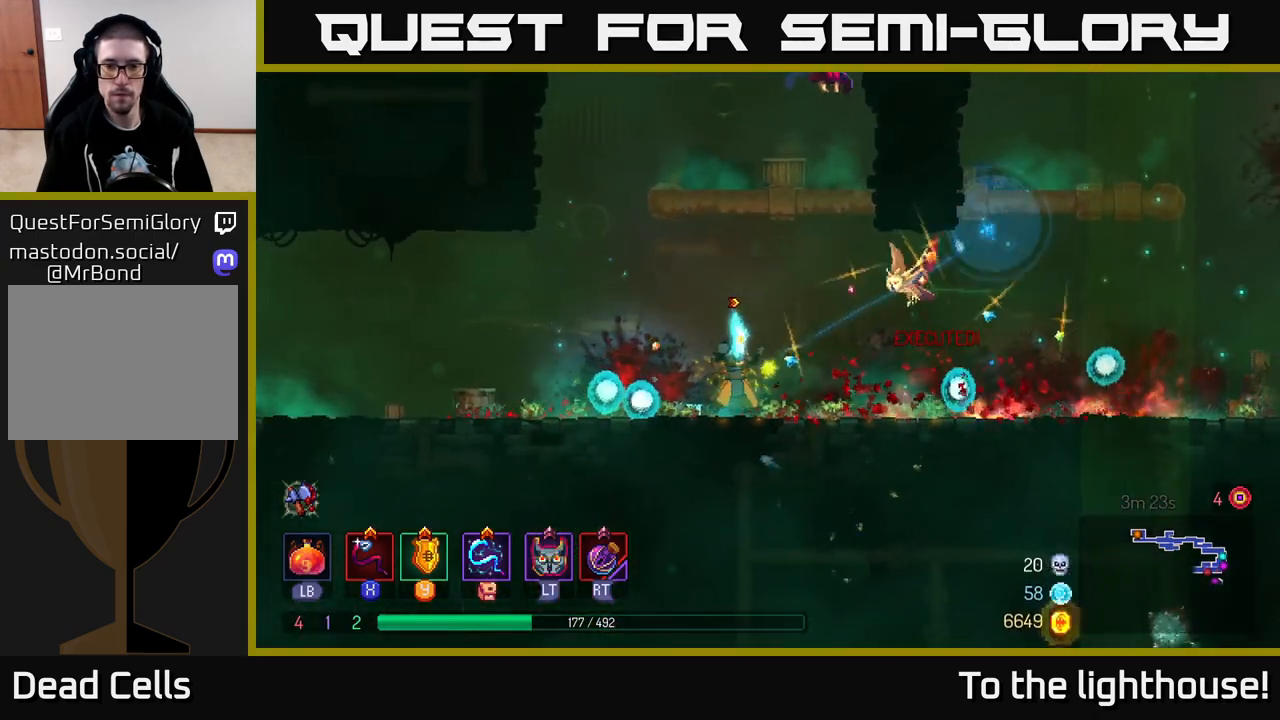
{"buttons": [], "left_stick": "center", "right_stick": "center", "events": [[83, "A", "up"], [117, "left_stick", "center"], [167, "A", "down"], [300, "A", "up"], [367, "A", "down"], [483, "A", "up"]]}
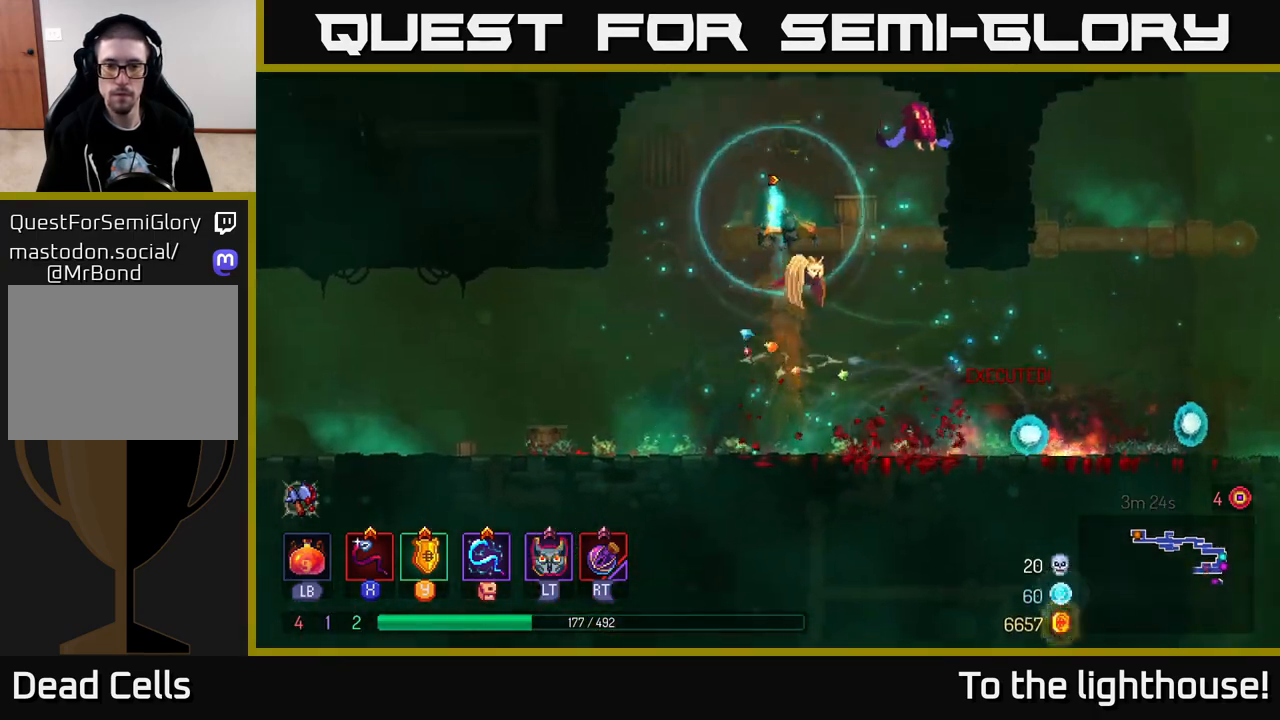
{"buttons": [], "left_stick": "center", "right_stick": "center", "events": [[183, "A", "down"], [183, "left_stick", "right"], [250, "X", "down"], [300, "A", "up"], [350, "X", "up"], [400, "left_stick", "center"]]}
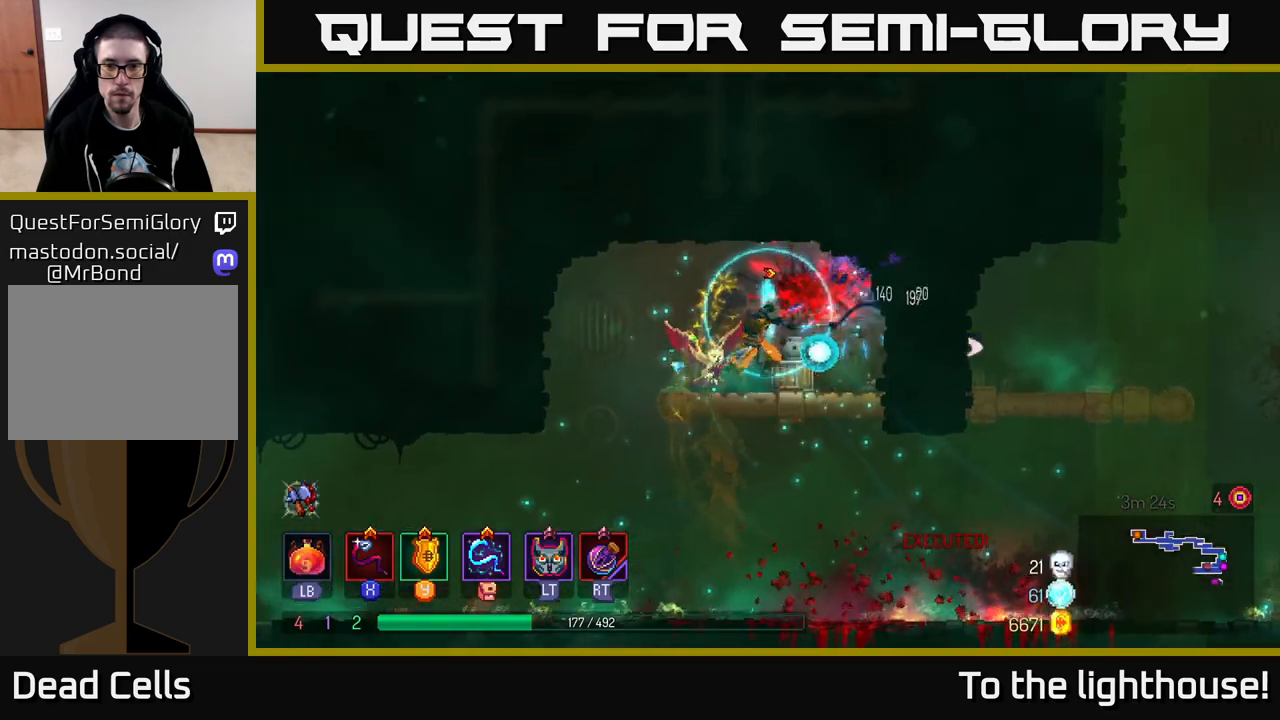
{"buttons": [], "left_stick": "left", "right_stick": "center", "events": [[217, "left_stick", "left"]]}
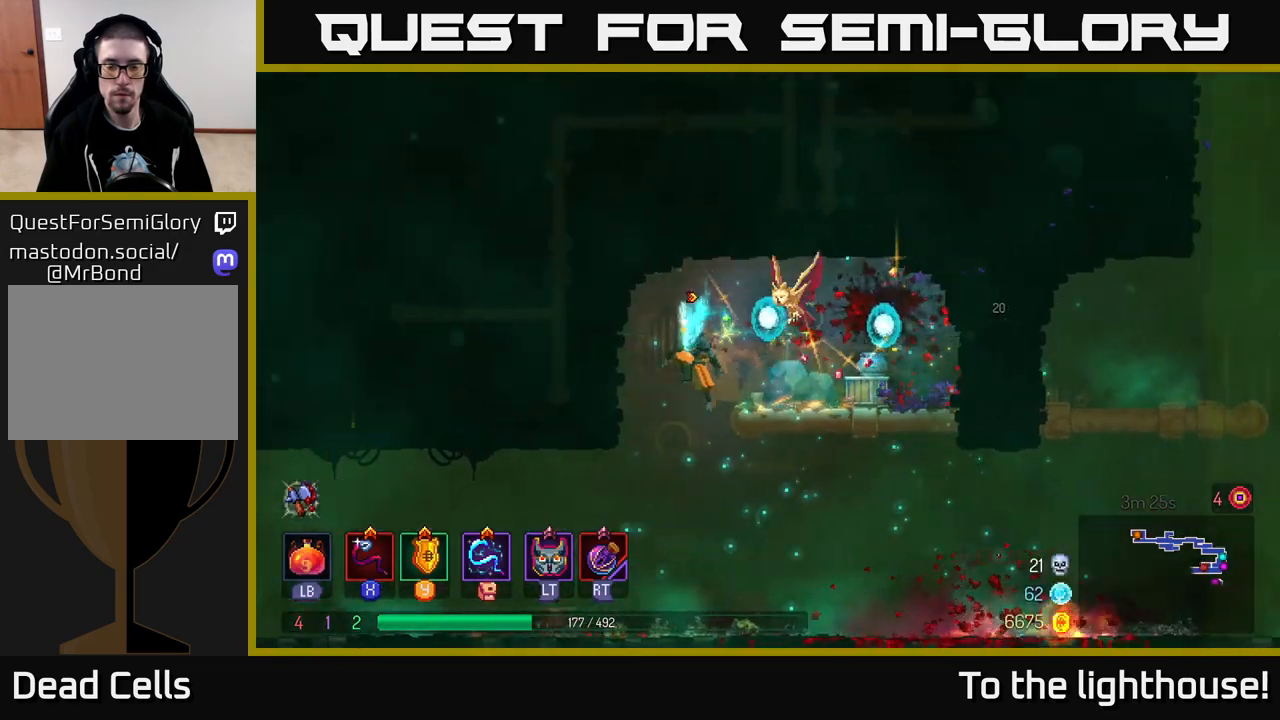
{"buttons": ["B"], "left_stick": "left", "right_stick": "center", "events": [[33, "right_stick", "down"], [67, "left_stick", "center"], [217, "left_stick", "left"], [300, "right_stick", "center"], [450, "B", "down"]]}
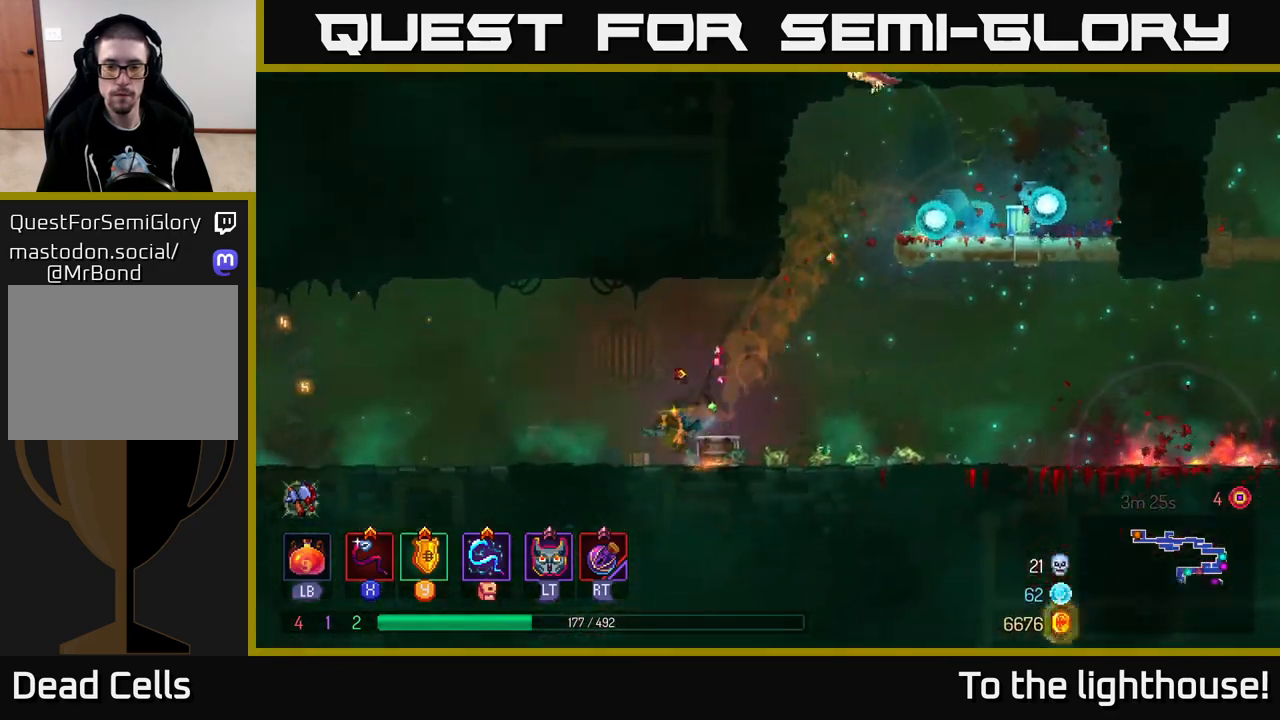
{"buttons": [], "left_stick": "left", "right_stick": "center", "events": [[50, "B", "up"]]}
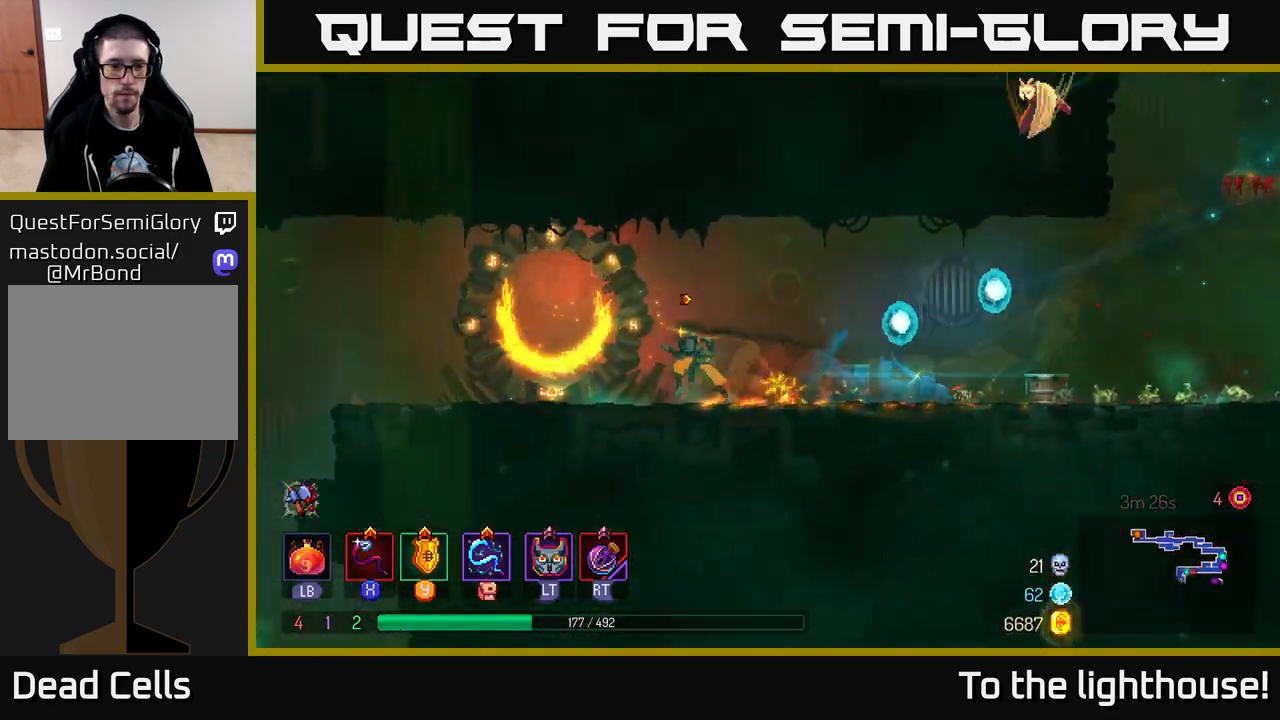
{"buttons": [], "left_stick": "left", "right_stick": "center", "events": []}
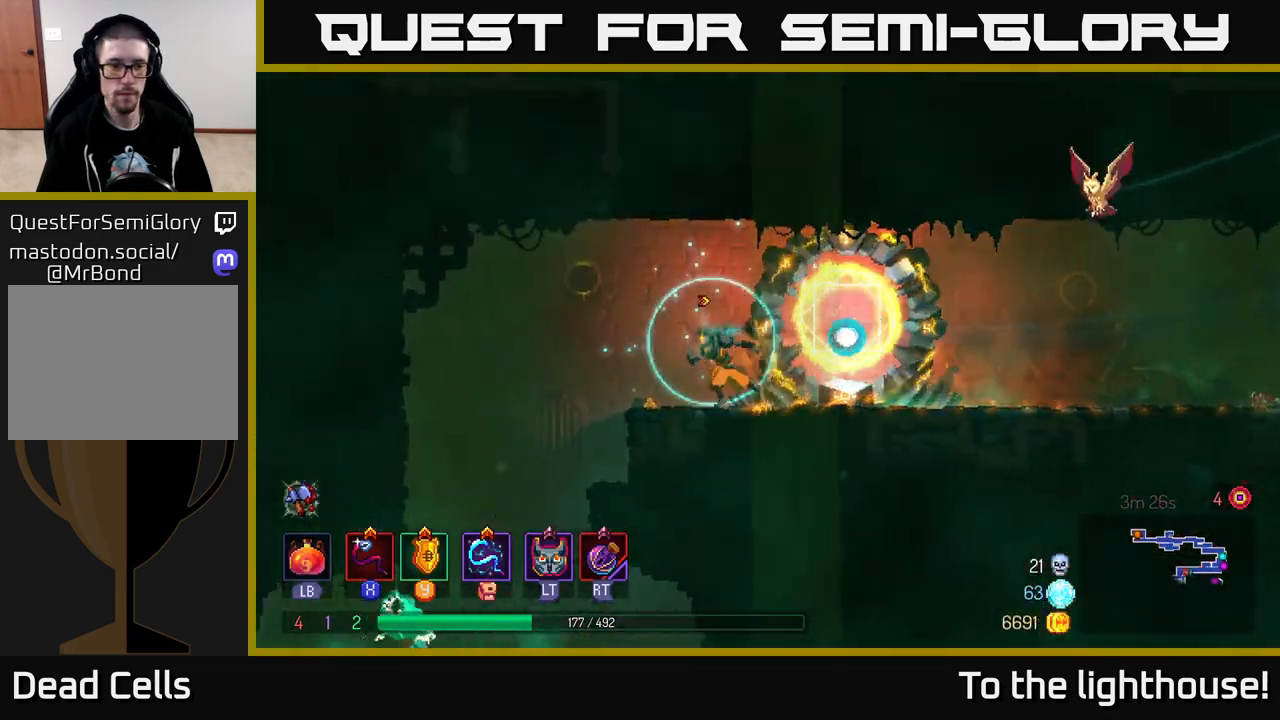
{"buttons": [], "left_stick": "left", "right_stick": "center", "events": []}
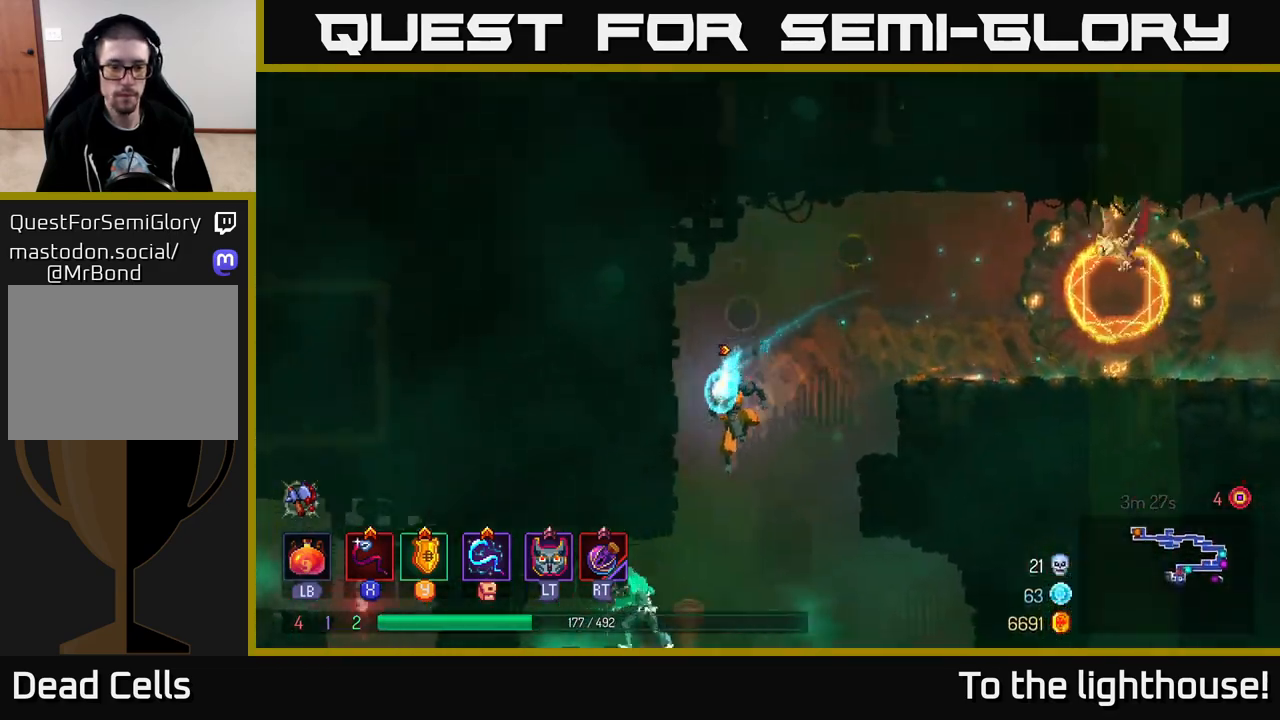
{"buttons": [], "left_stick": "center", "right_stick": "center", "events": [[67, "left_stick", "down"], [83, "A", "down"], [217, "A", "up"], [317, "left_stick", "center"]]}
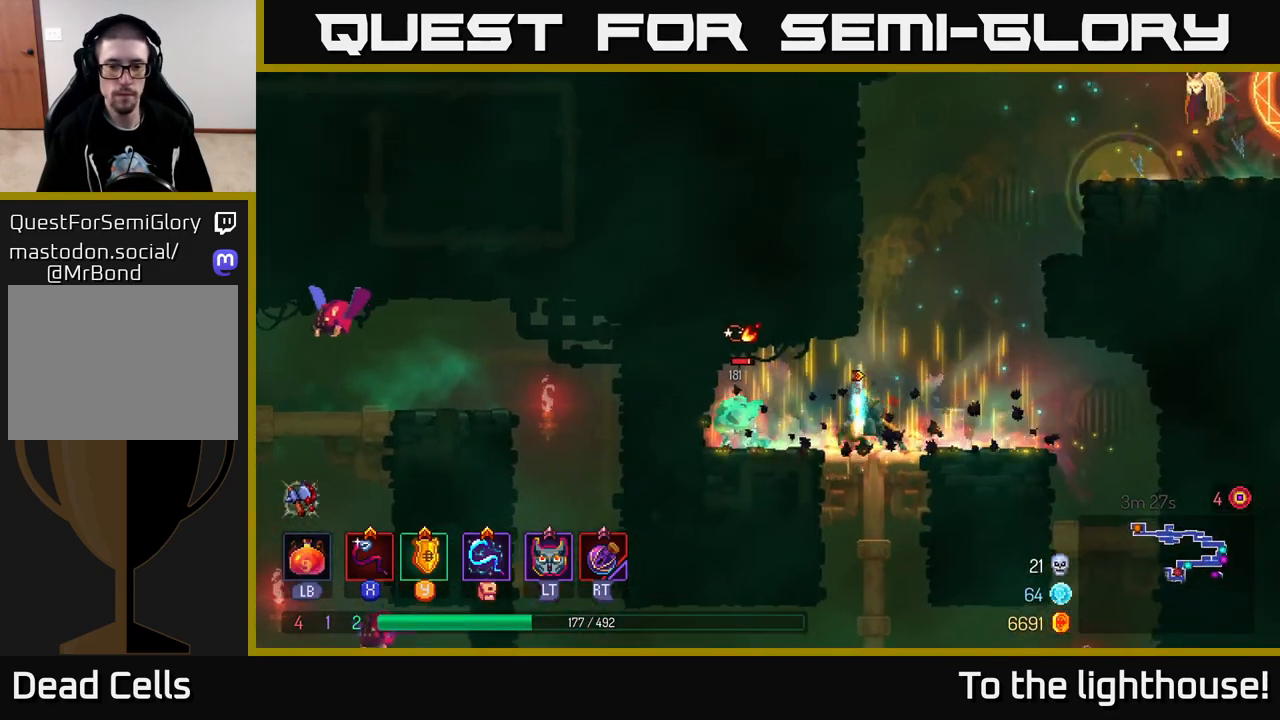
{"buttons": [], "left_stick": "center", "right_stick": "center", "events": [[17, "left_stick", "left"], [33, "X", "down"], [117, "X", "up"], [317, "X", "down"], [350, "left_stick", "center"], [417, "X", "up"]]}